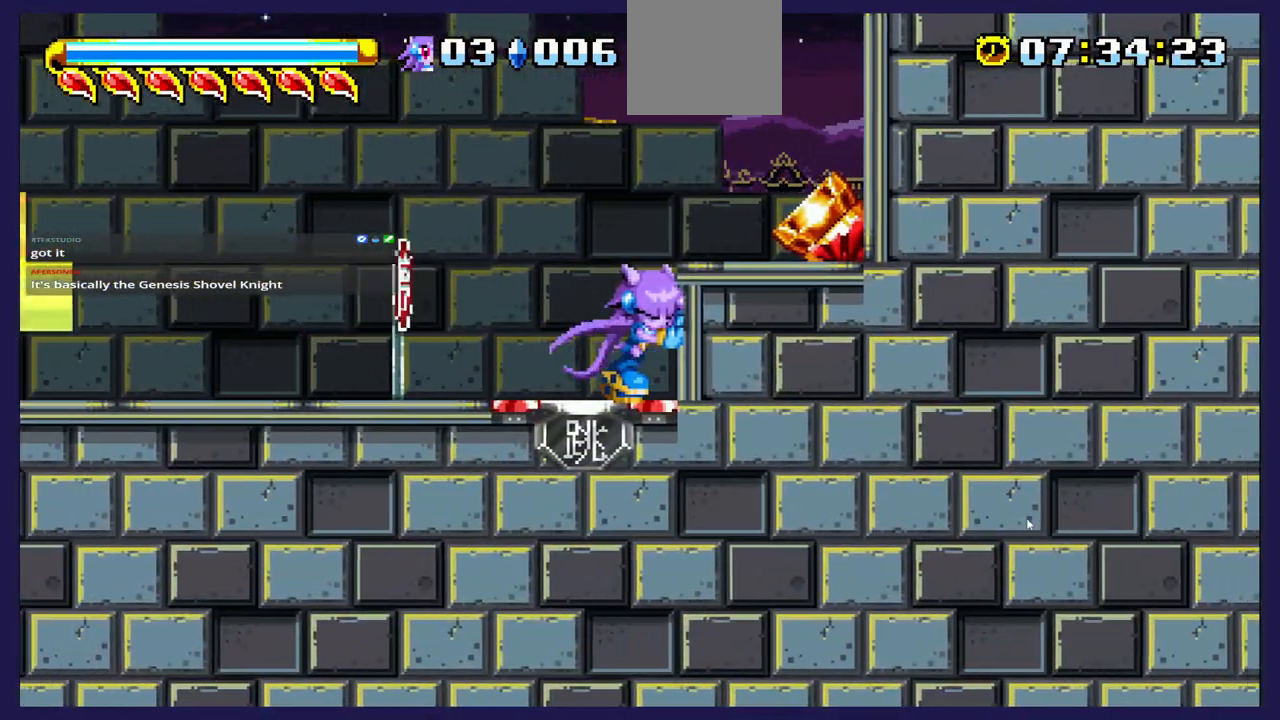
Gameplay with a controller (Xbox layout); each line is a JSON object with the inputs held at the frame after it. "events" lists button and stick changes between this image and that frame as [ms after this image, input, new state], when the widget could be followed in between.
{"buttons": ["DPAD_RIGHT"], "left_stick": "center", "right_stick": "center", "events": [[83, "DPAD_RIGHT", "up"], [167, "A", "down"], [233, "DPAD_RIGHT", "down"], [383, "A", "up"]]}
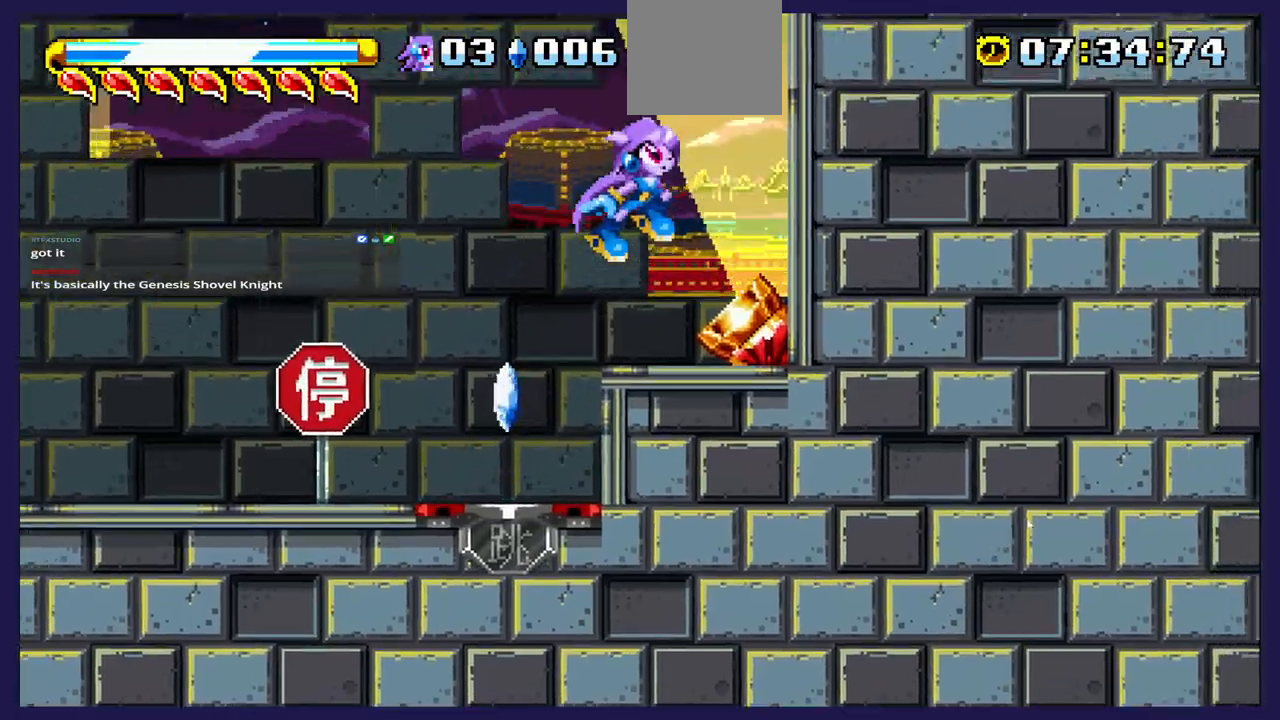
{"buttons": [], "left_stick": "center", "right_stick": "center", "events": [[200, "DPAD_RIGHT", "up"]]}
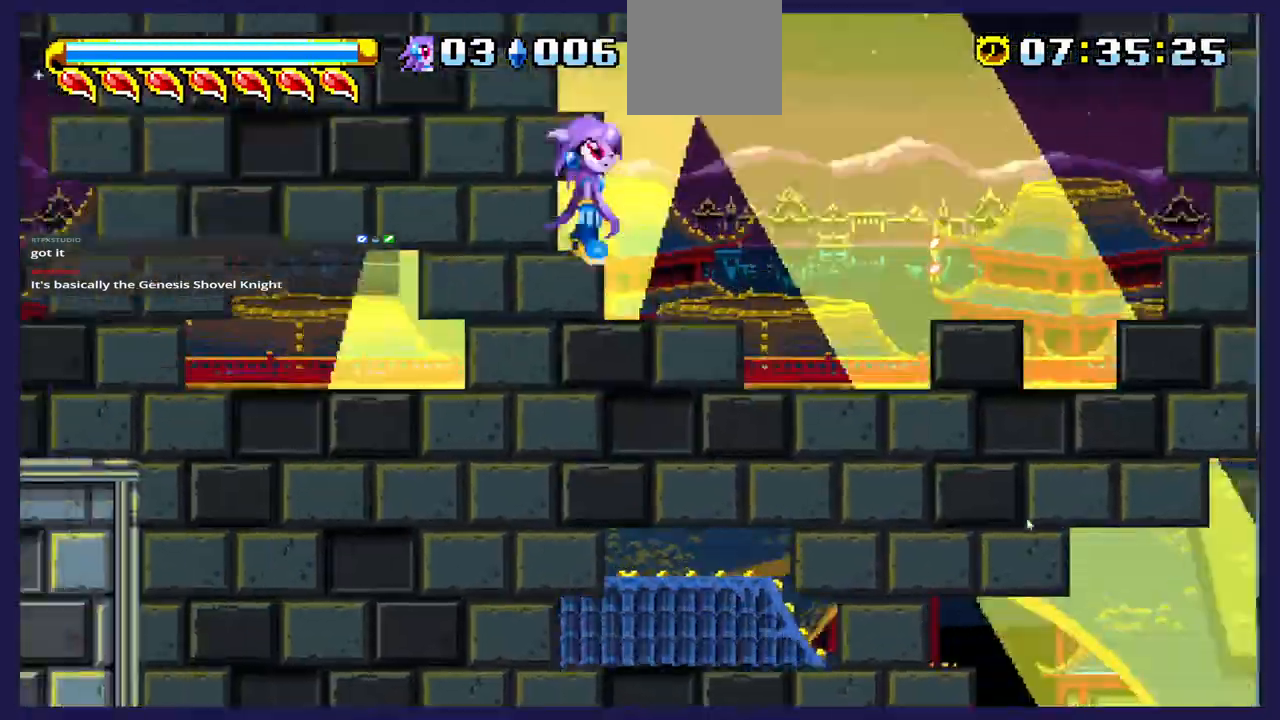
{"buttons": [], "left_stick": "center", "right_stick": "center", "events": []}
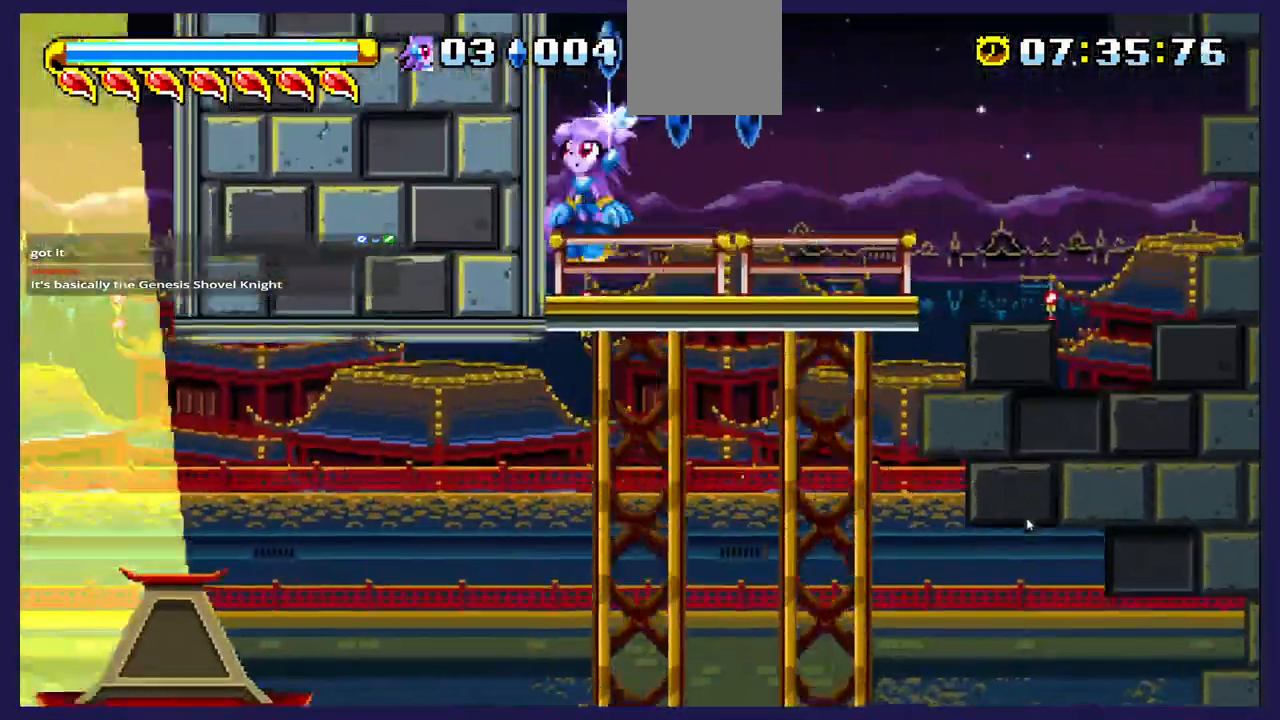
{"buttons": [], "left_stick": "center", "right_stick": "center", "events": []}
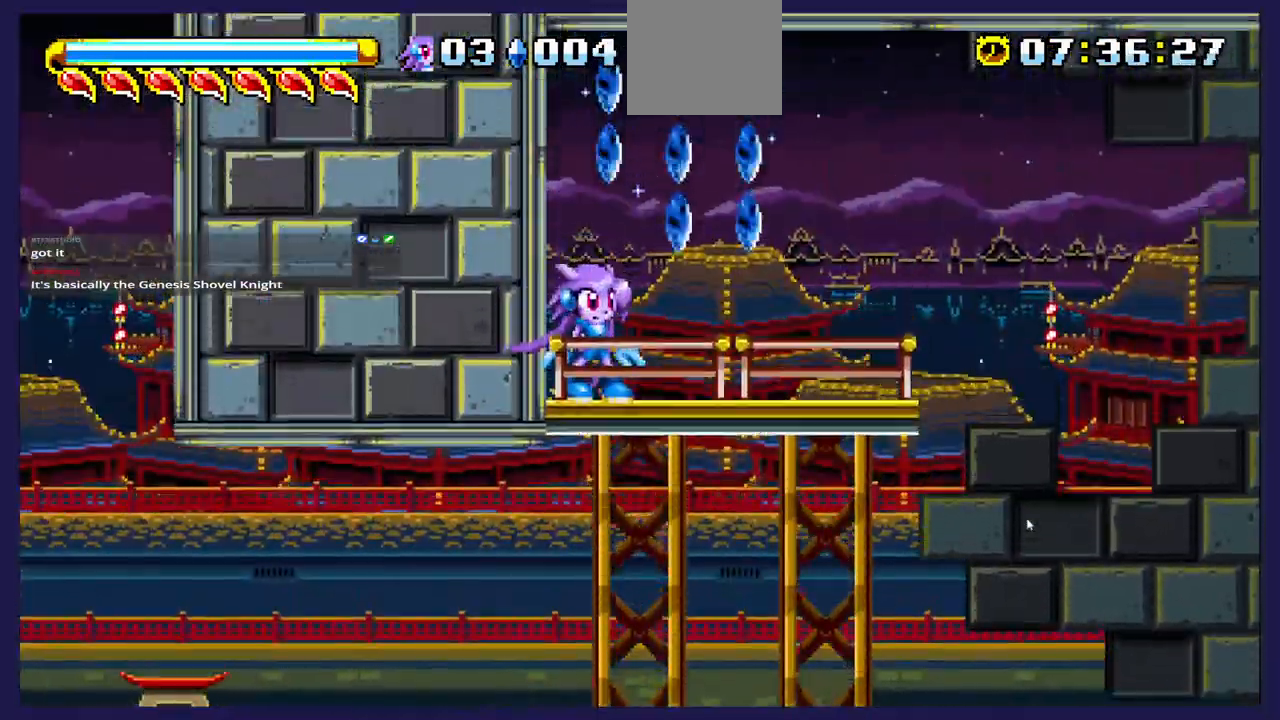
{"buttons": ["DPAD_LEFT"], "left_stick": "center", "right_stick": "center", "events": [[33, "DPAD_RIGHT", "down"], [50, "A", "down"], [317, "DPAD_RIGHT", "up"], [333, "A", "up"], [383, "DPAD_LEFT", "down"]]}
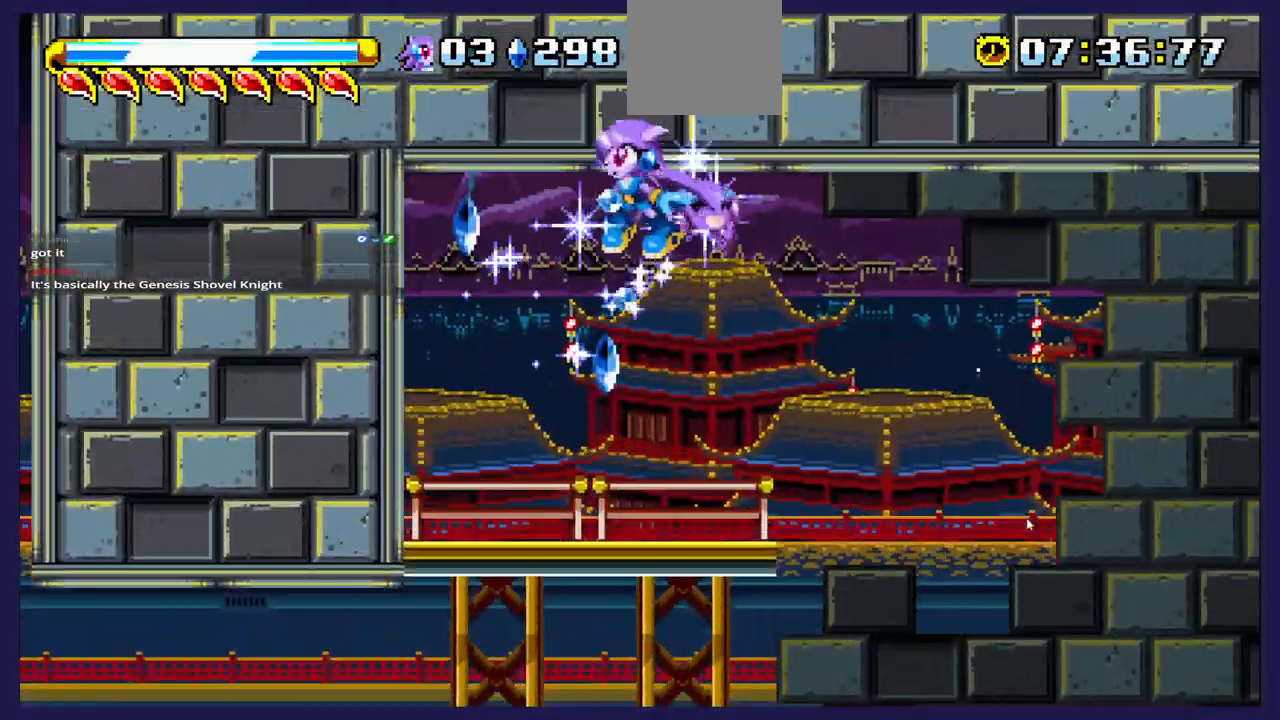
{"buttons": ["DPAD_RIGHT"], "left_stick": "center", "right_stick": "center", "events": [[267, "DPAD_LEFT", "up"], [300, "DPAD_RIGHT", "down"]]}
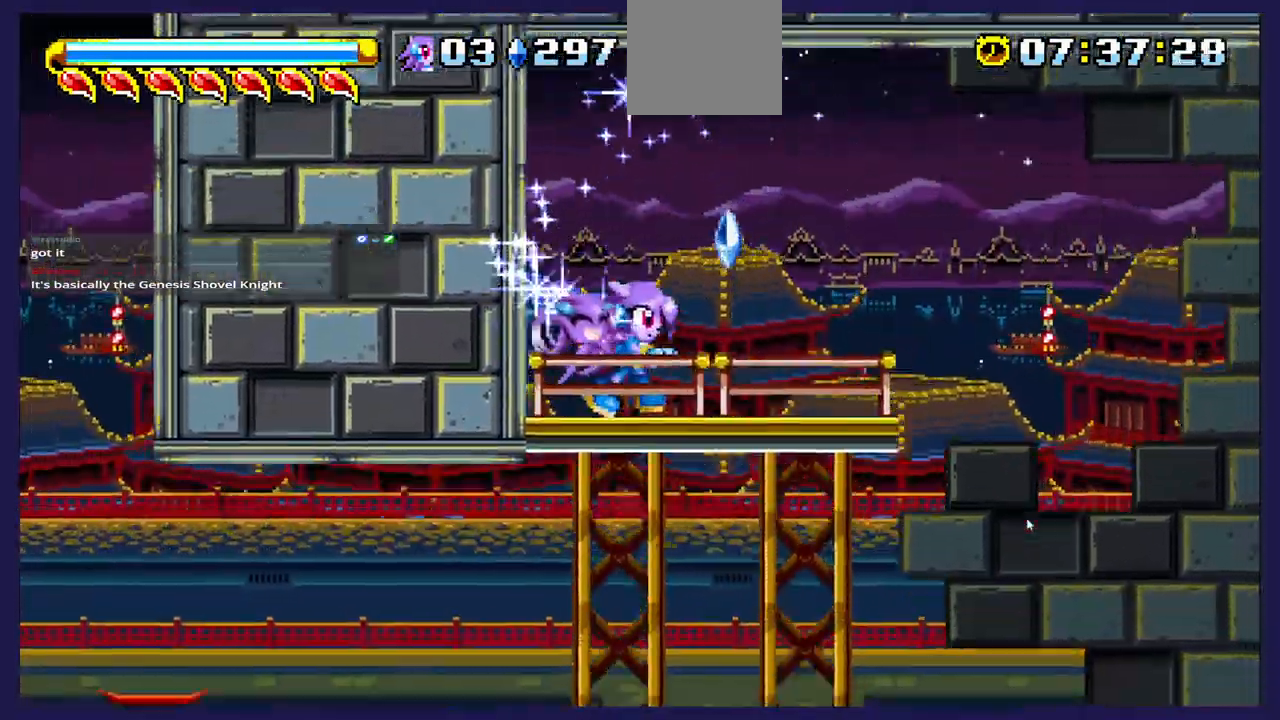
{"buttons": [], "left_stick": "center", "right_stick": "center", "events": [[100, "A", "down"], [117, "DPAD_RIGHT", "up"], [217, "A", "up"], [217, "DPAD_LEFT", "down"], [383, "DPAD_LEFT", "up"]]}
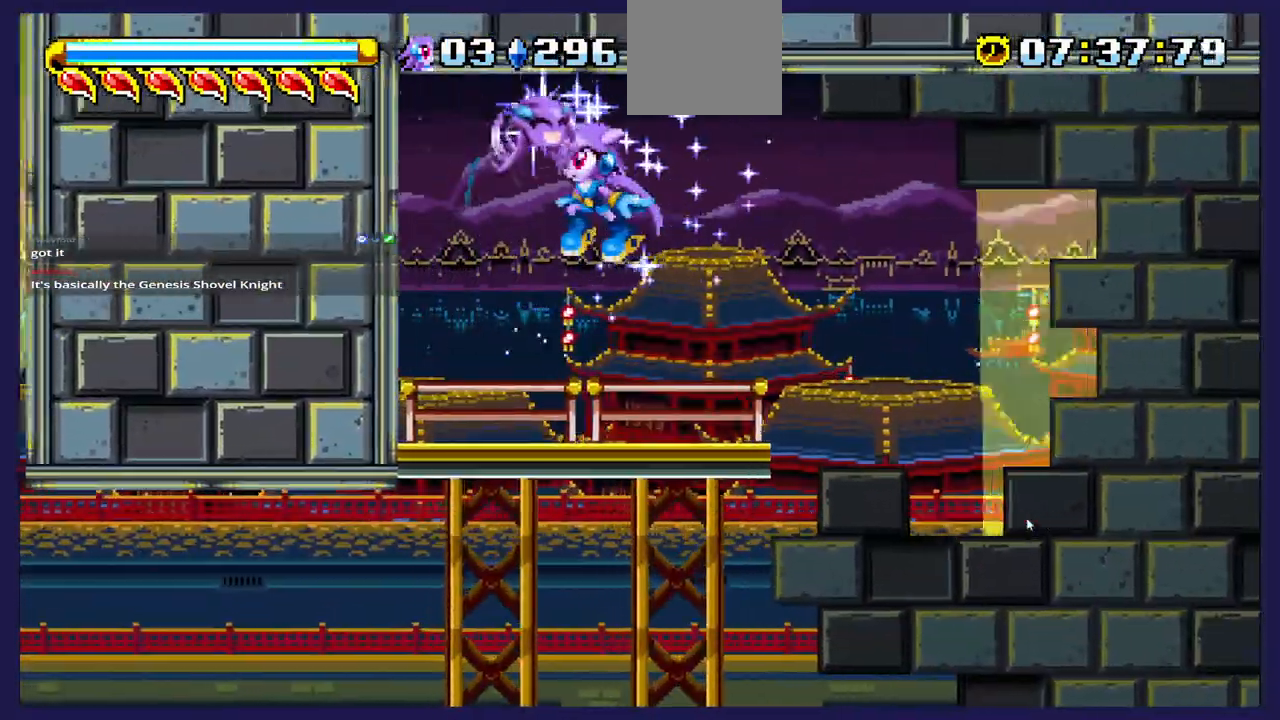
{"buttons": ["DPAD_RIGHT"], "left_stick": "center", "right_stick": "center", "events": [[233, "DPAD_RIGHT", "down"]]}
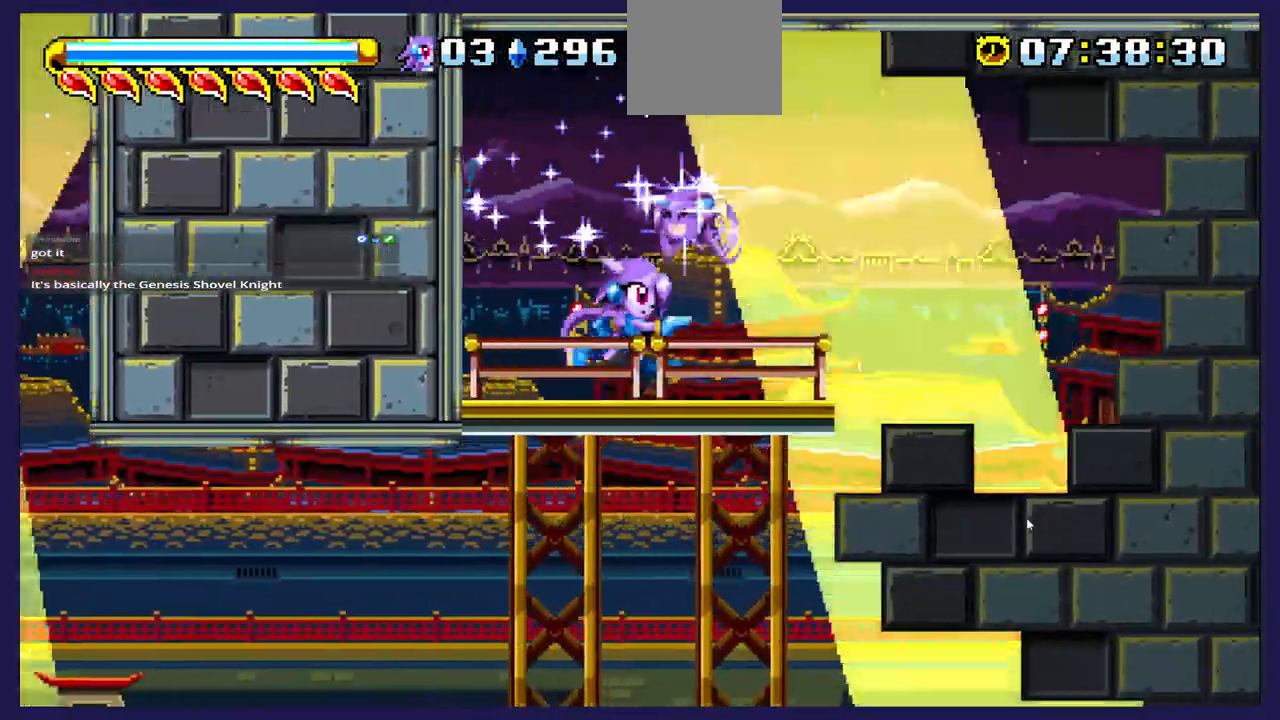
{"buttons": ["DPAD_RIGHT"], "left_stick": "center", "right_stick": "center", "events": [[233, "A", "down"], [467, "A", "up"]]}
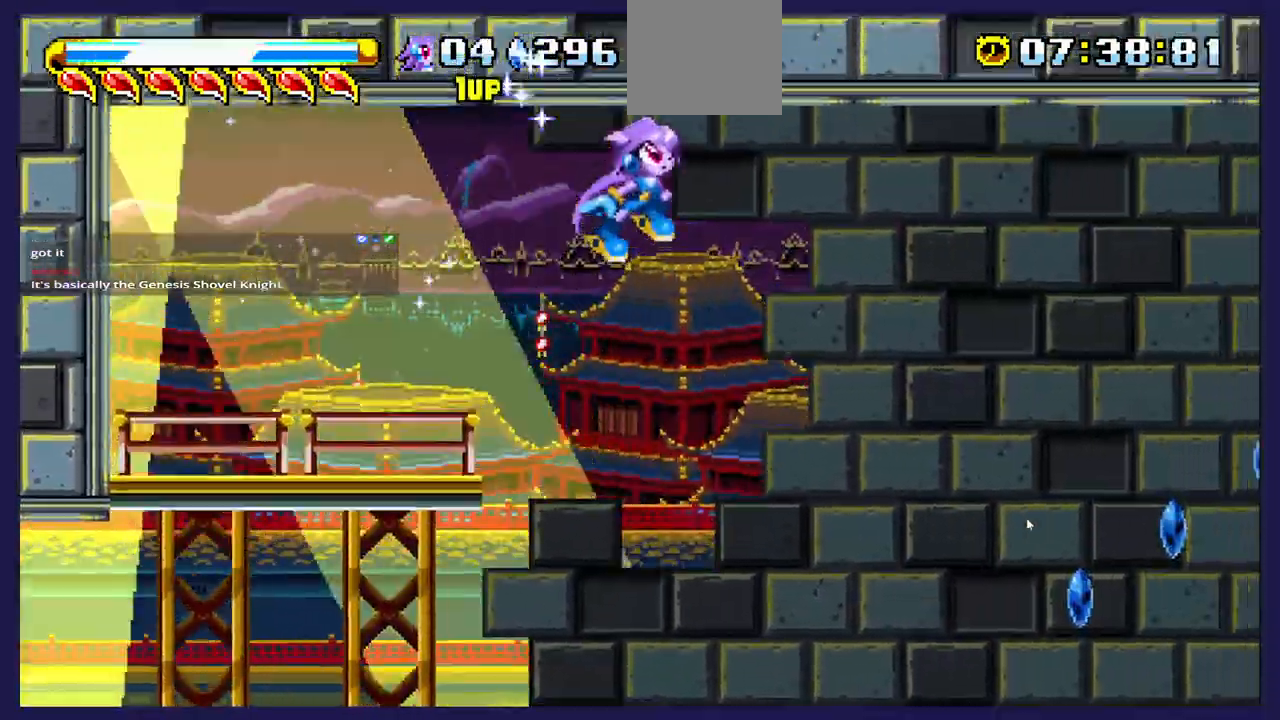
{"buttons": ["DPAD_RIGHT"], "left_stick": "center", "right_stick": "center", "events": []}
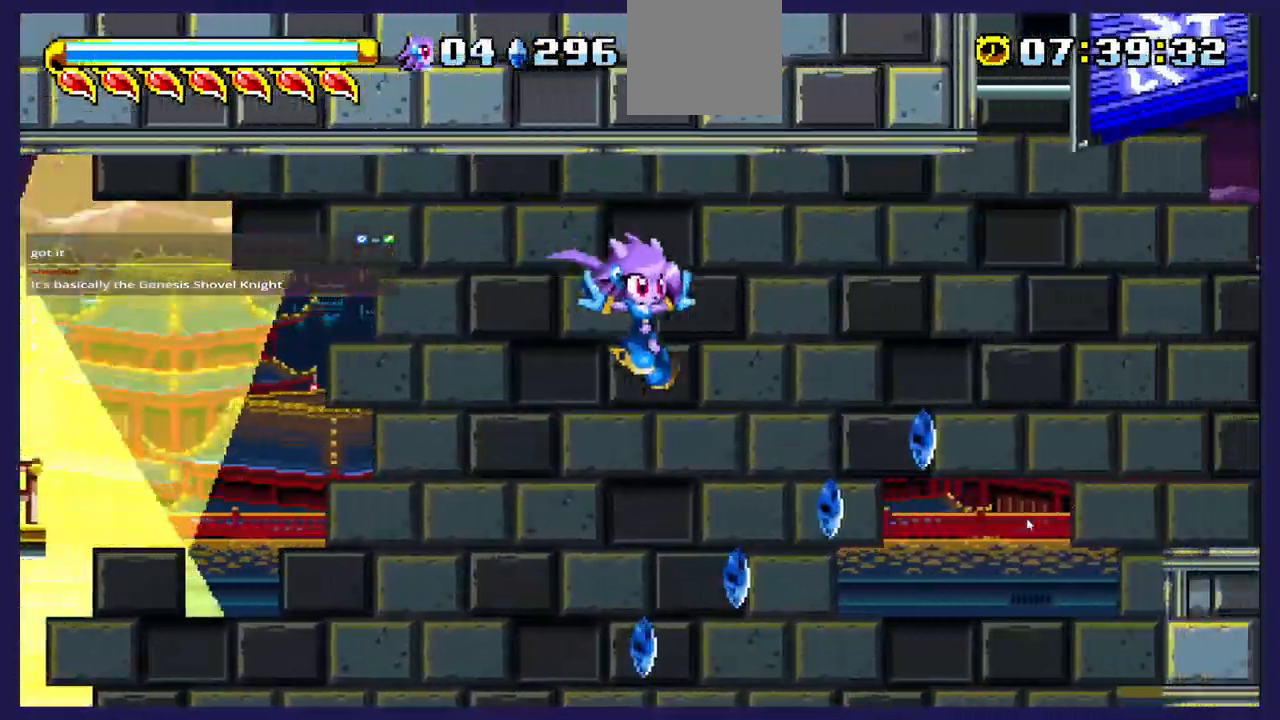
{"buttons": ["DPAD_UP", "DPAD_RIGHT"], "left_stick": "center", "right_stick": "center", "events": [[83, "A", "down"], [283, "DPAD_UP", "down"], [467, "A", "up"]]}
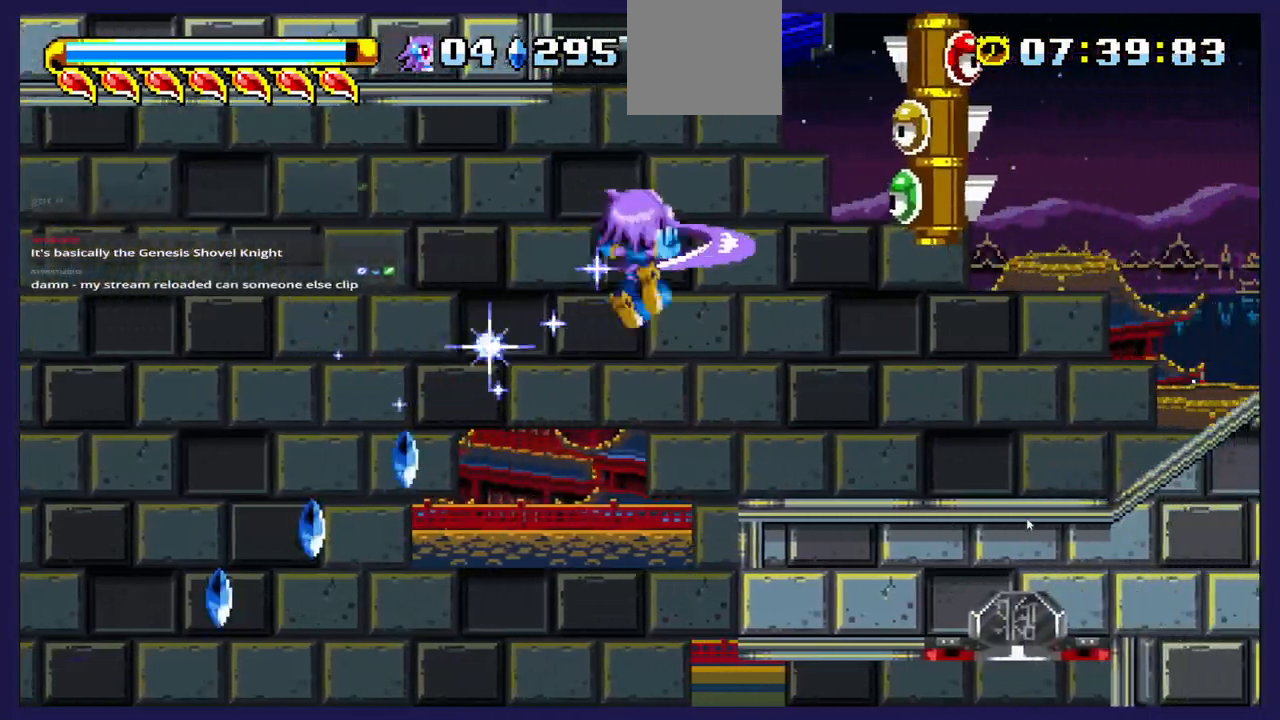
{"buttons": ["DPAD_RIGHT"], "left_stick": "center", "right_stick": "center", "events": [[67, "DPAD_UP", "up"]]}
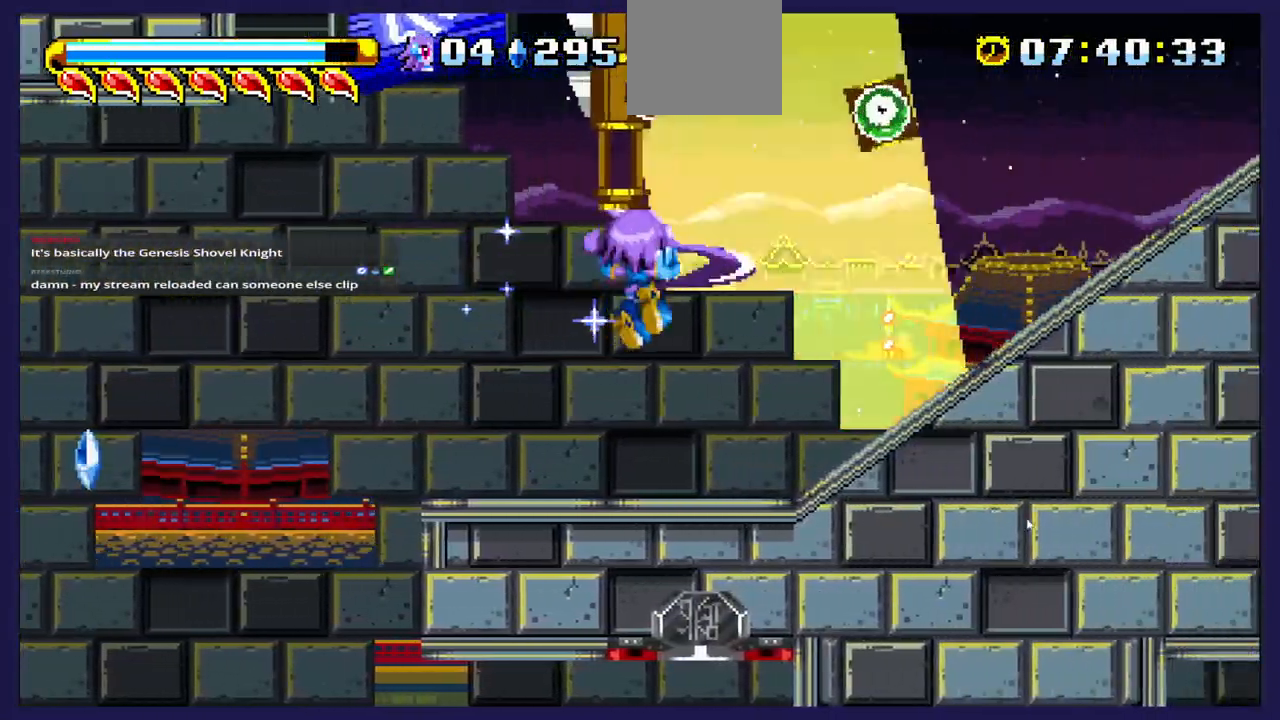
{"buttons": ["DPAD_RIGHT"], "left_stick": "center", "right_stick": "center", "events": []}
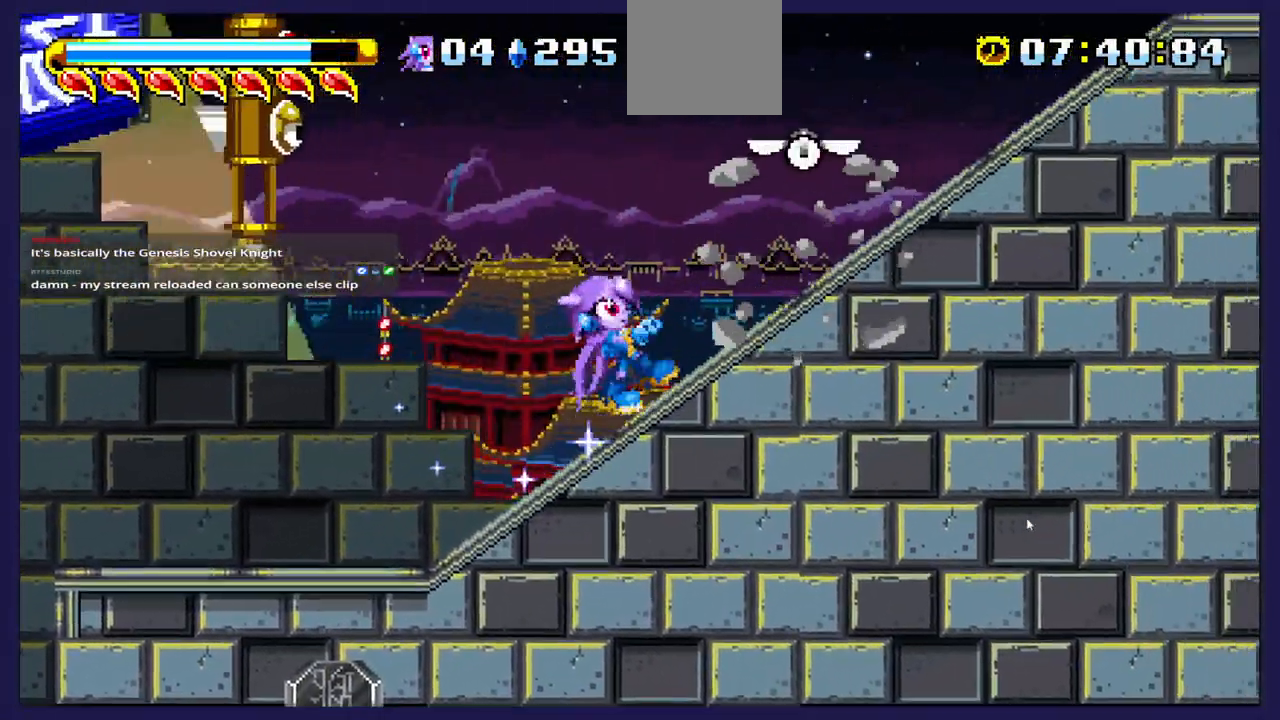
{"buttons": ["DPAD_RIGHT"], "left_stick": "center", "right_stick": "center", "events": [[217, "B", "down"], [367, "B", "up"]]}
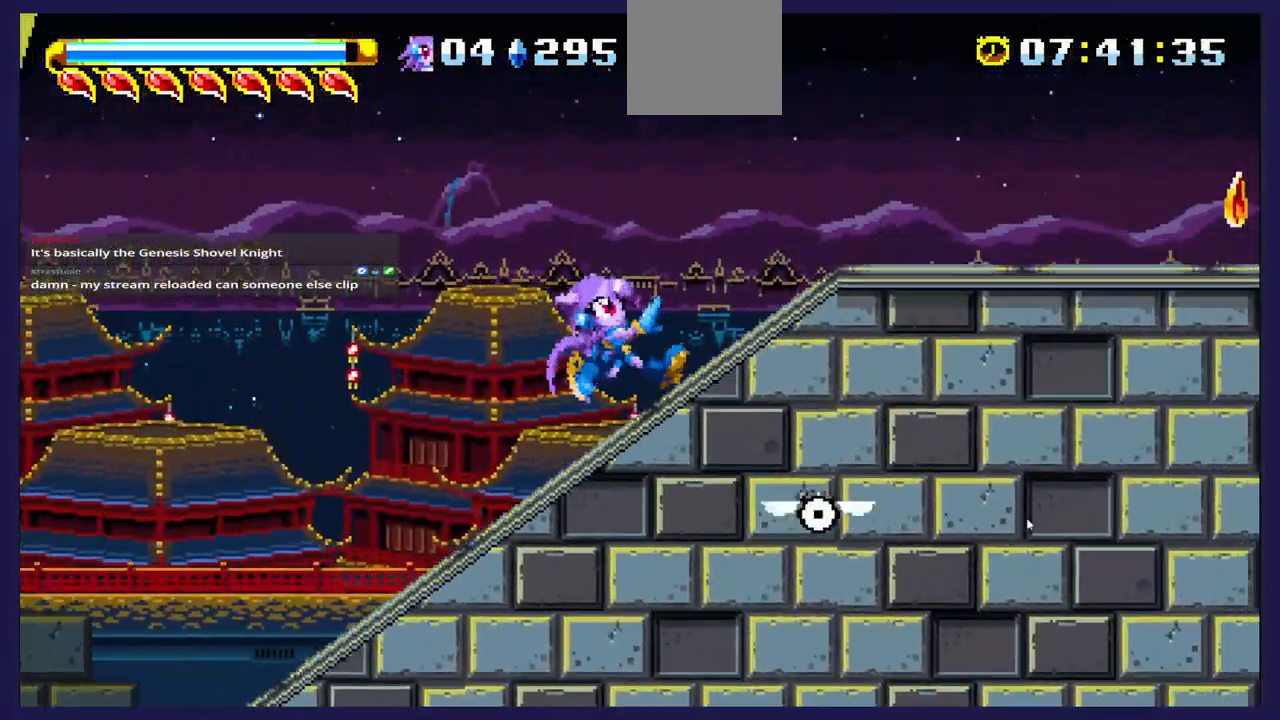
{"buttons": ["DPAD_RIGHT"], "left_stick": "center", "right_stick": "center", "events": []}
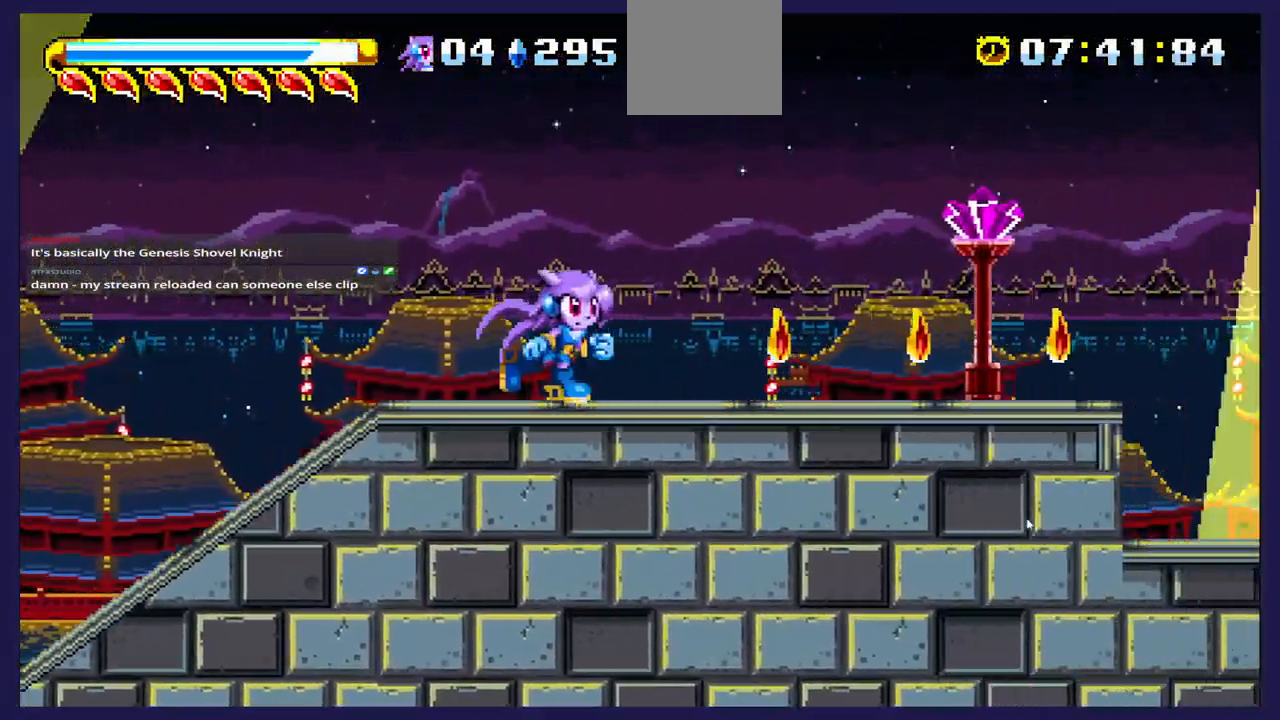
{"buttons": ["B", "DPAD_RIGHT"], "left_stick": "center", "right_stick": "center", "events": [[417, "B", "down"]]}
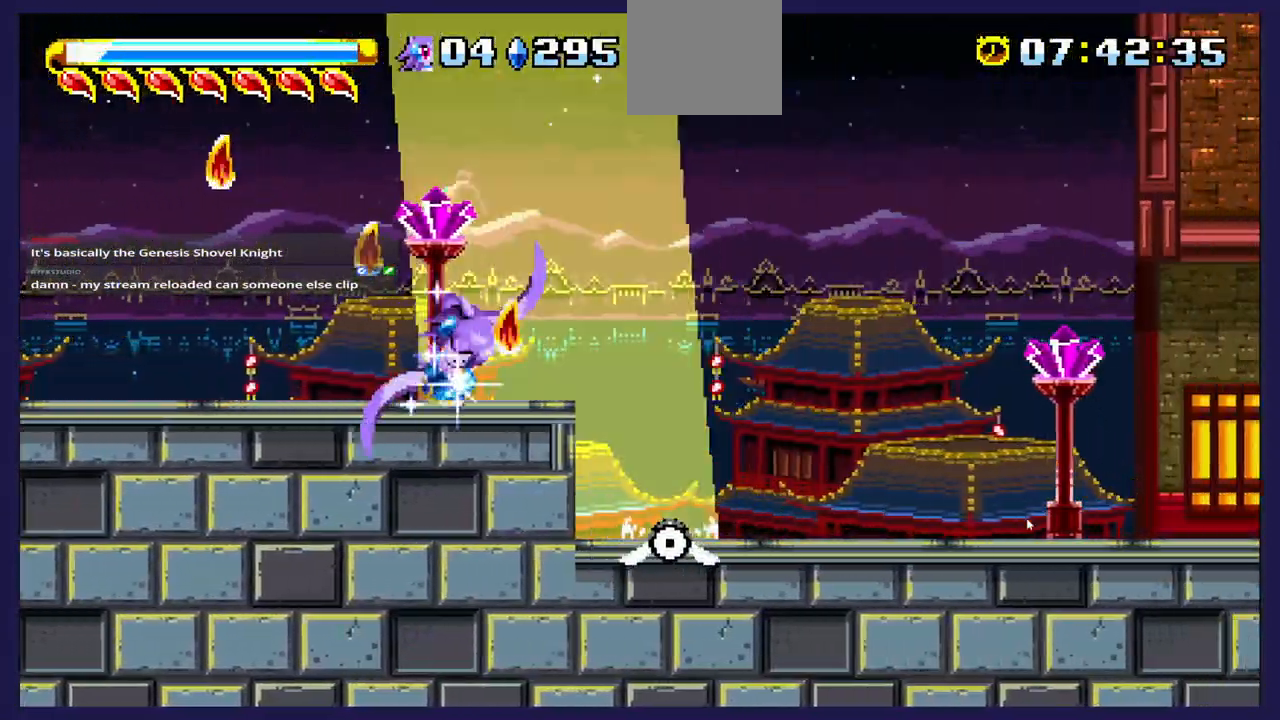
{"buttons": ["DPAD_RIGHT"], "left_stick": "center", "right_stick": "center", "events": [[67, "B", "up"]]}
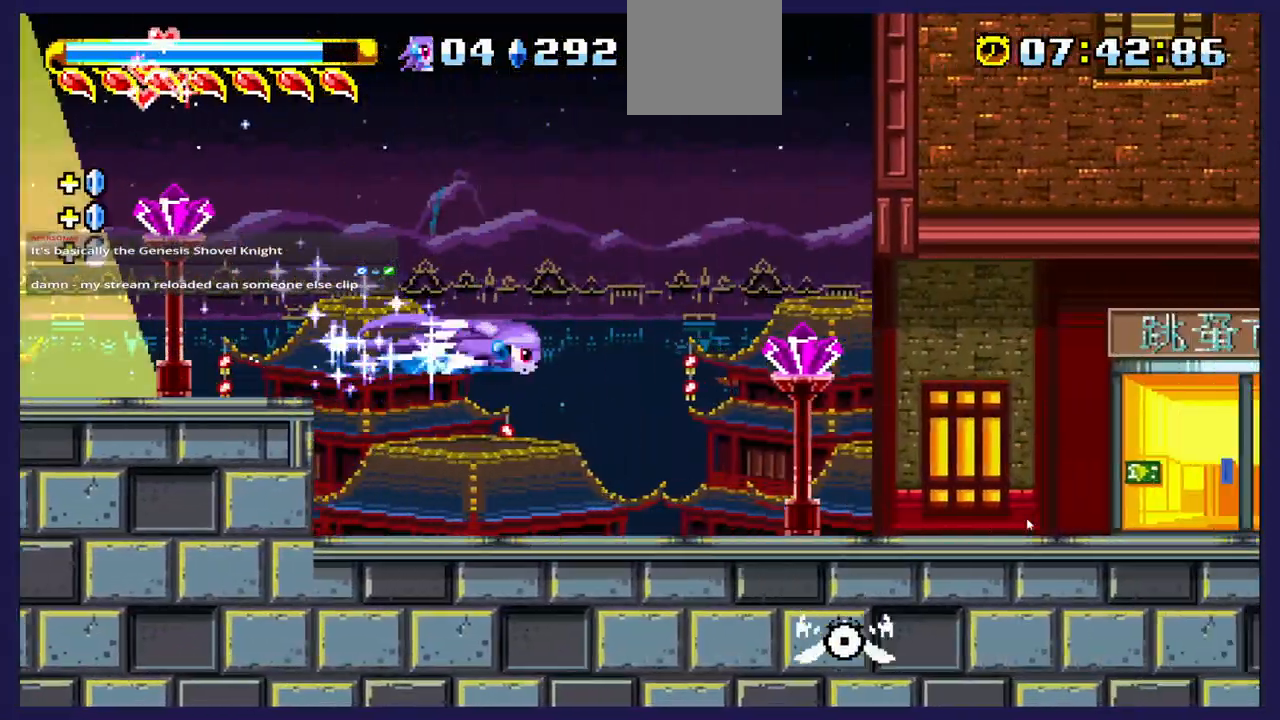
{"buttons": ["DPAD_RIGHT"], "left_stick": "center", "right_stick": "center", "events": []}
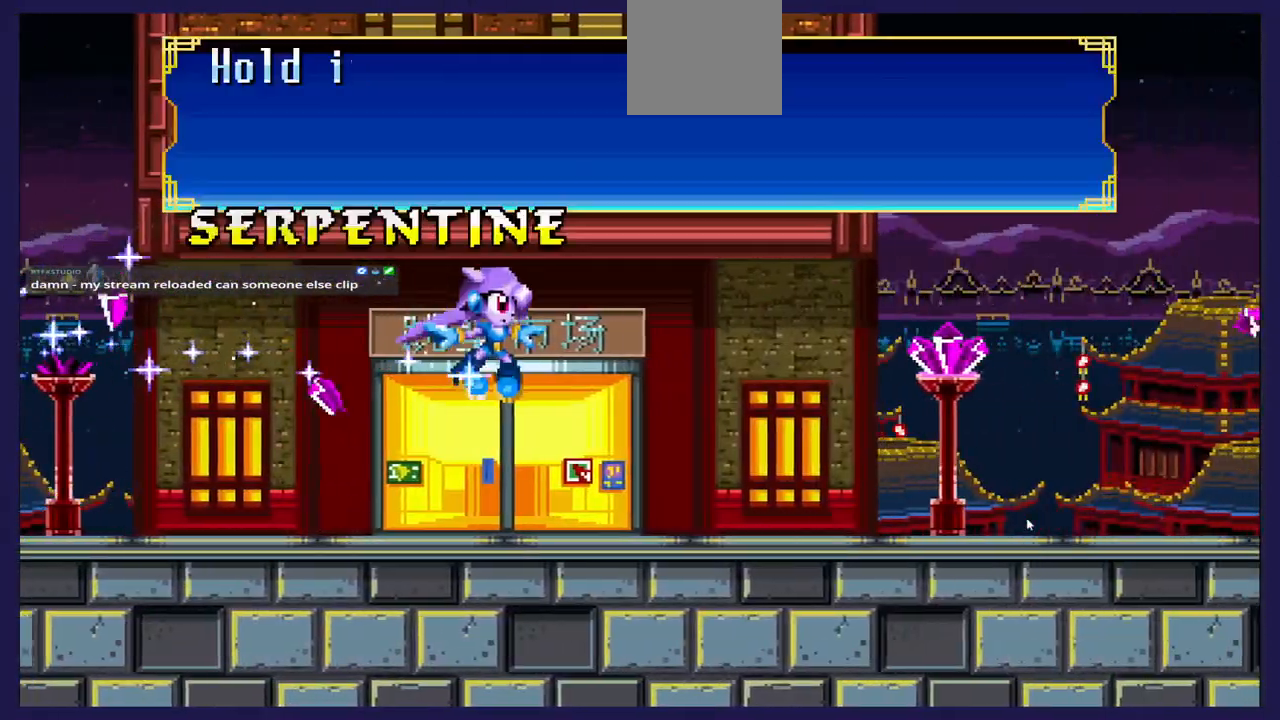
{"buttons": ["DPAD_RIGHT"], "left_stick": "center", "right_stick": "center", "events": []}
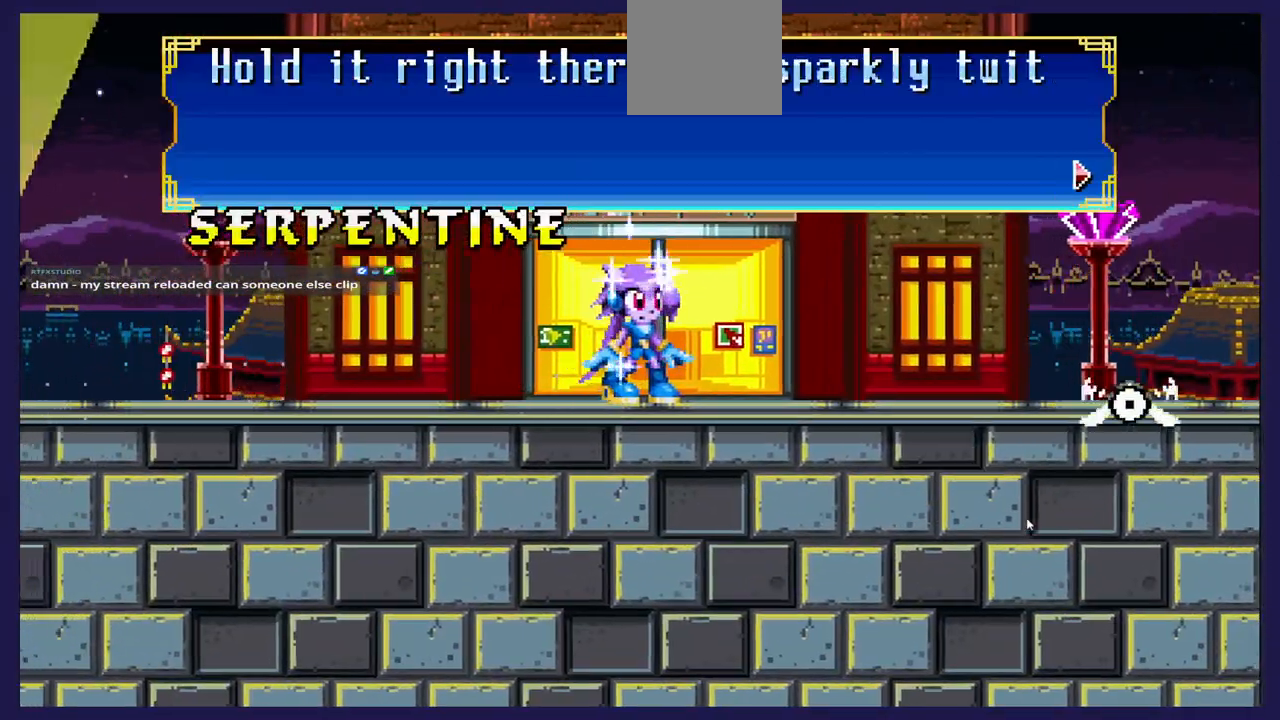
{"buttons": [], "left_stick": "center", "right_stick": "center", "events": [[83, "DPAD_RIGHT", "up"]]}
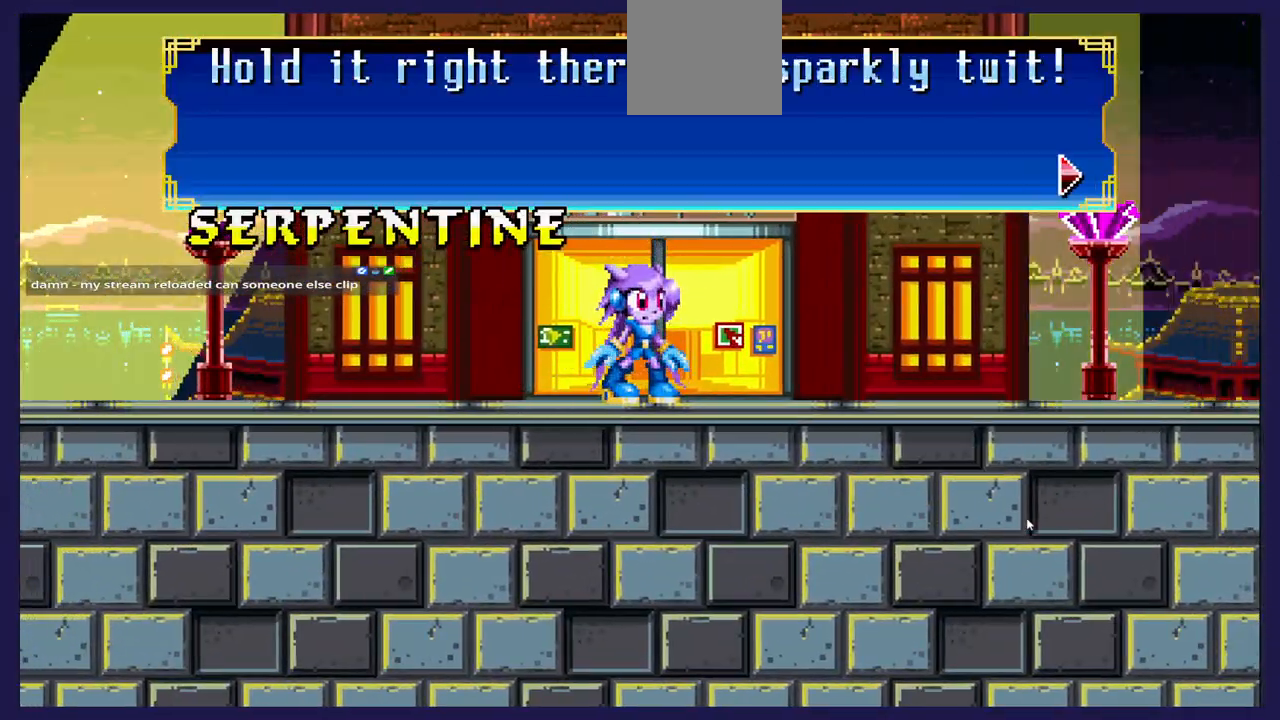
{"buttons": [], "left_stick": "center", "right_stick": "center", "events": []}
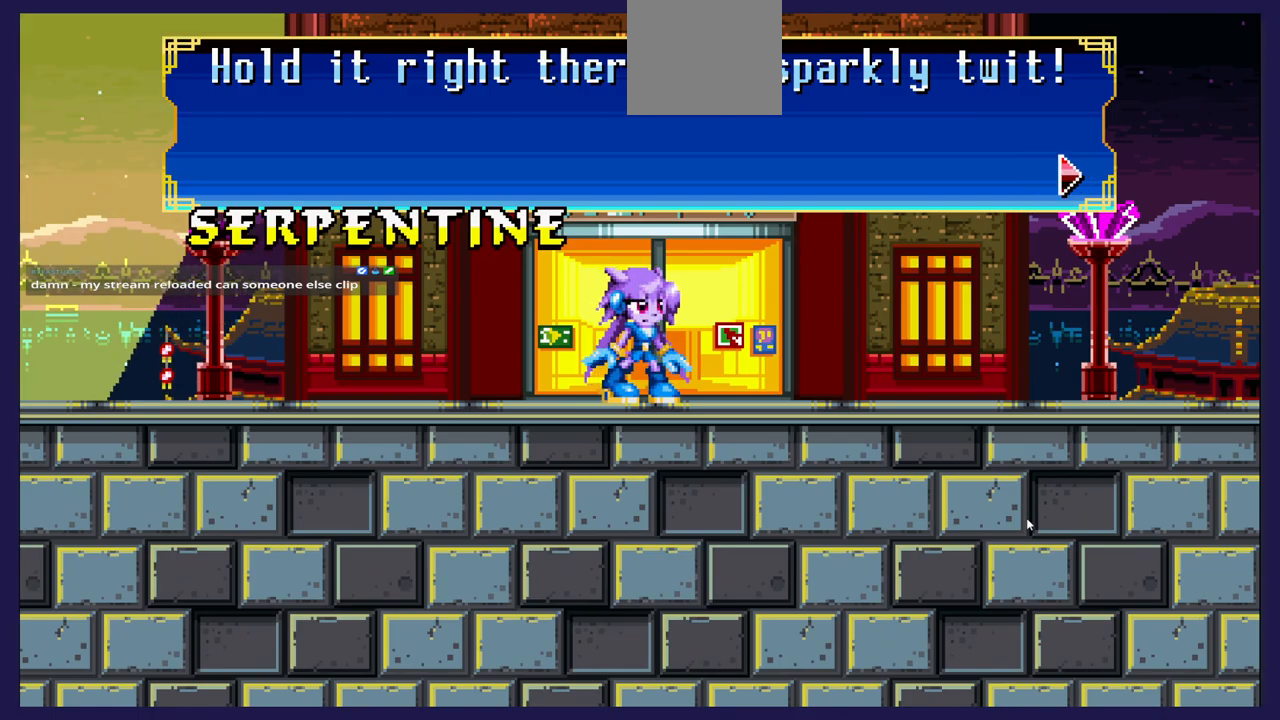
{"buttons": [], "left_stick": "center", "right_stick": "center", "events": []}
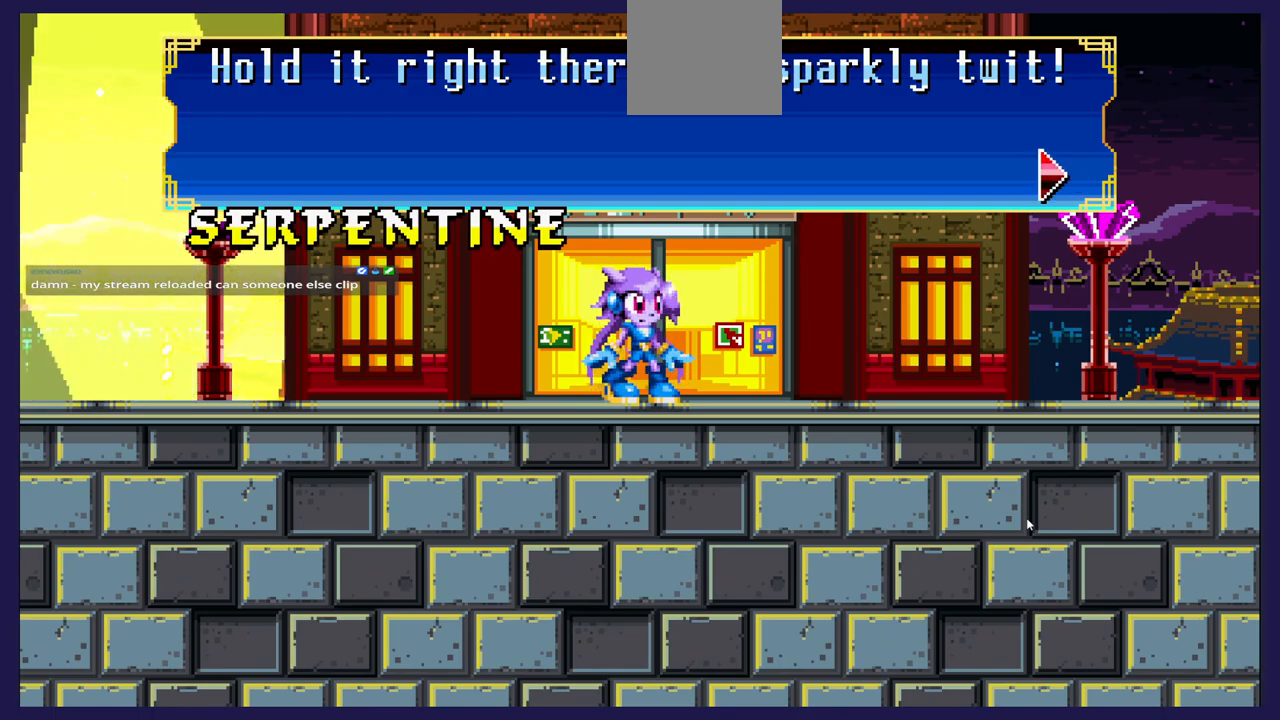
{"buttons": [], "left_stick": "center", "right_stick": "center", "events": [[217, "A", "down"], [333, "A", "up"]]}
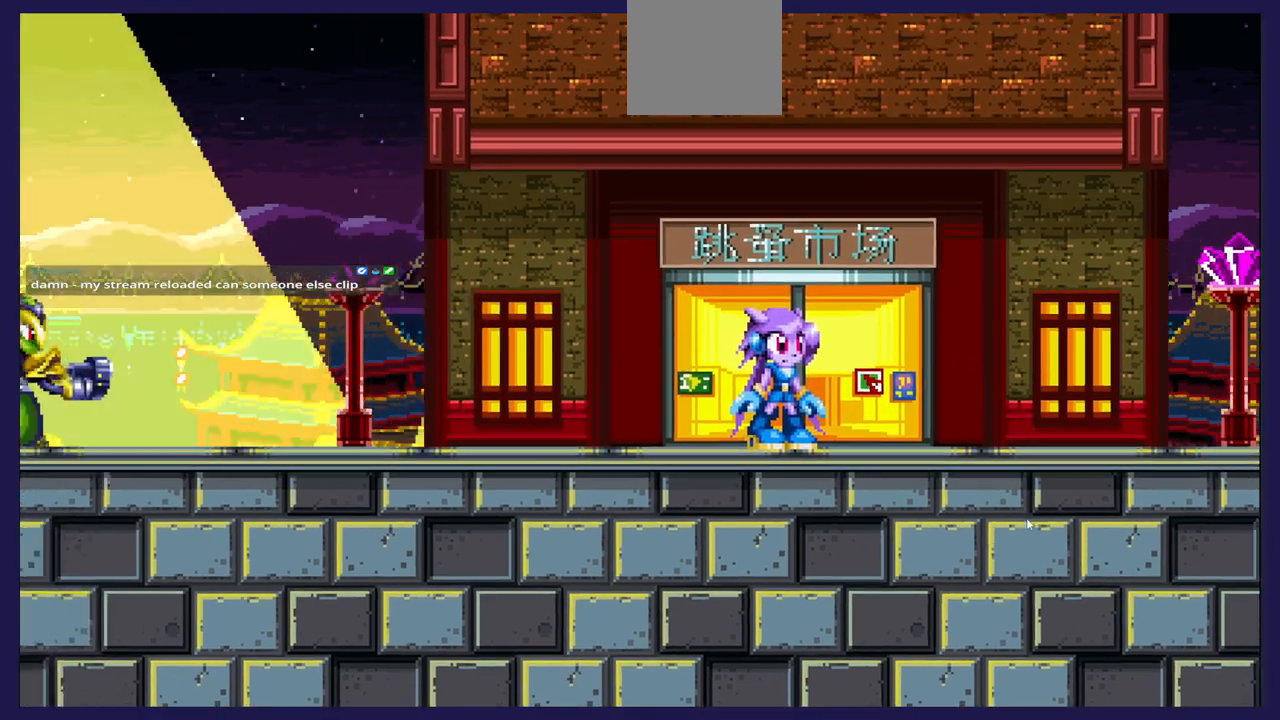
{"buttons": [], "left_stick": "center", "right_stick": "center", "events": []}
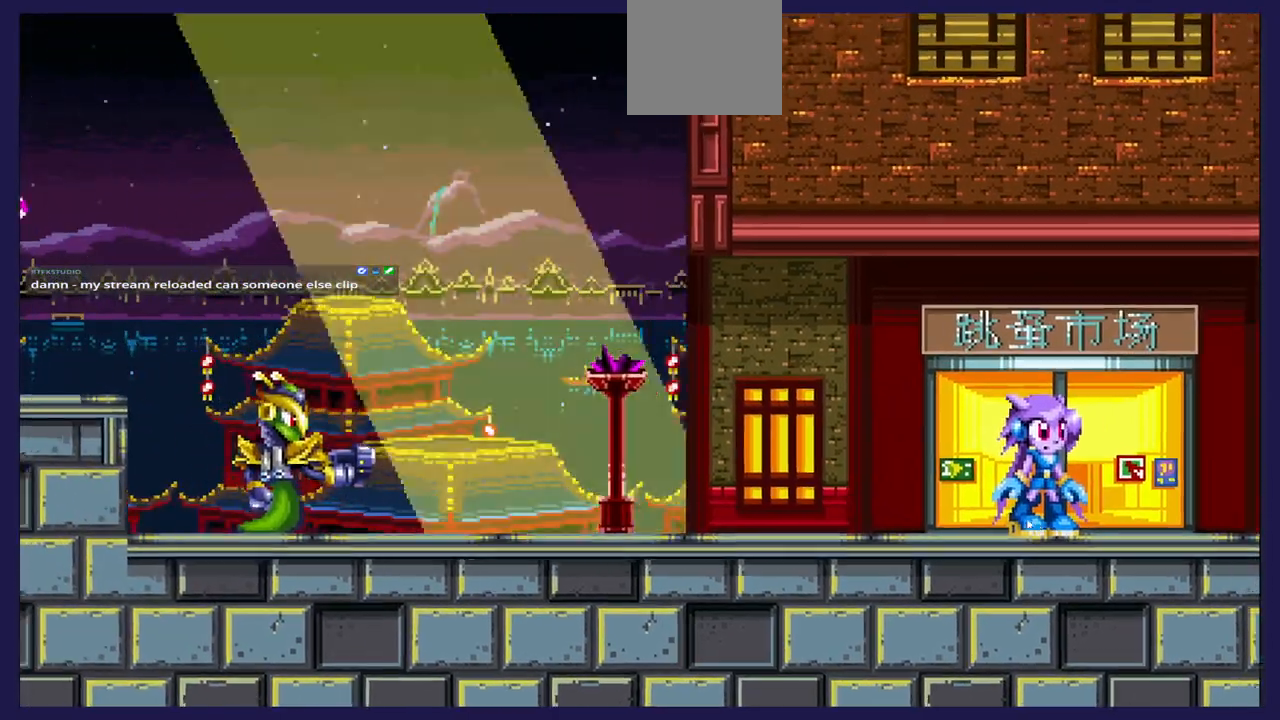
{"buttons": [], "left_stick": "center", "right_stick": "center", "events": []}
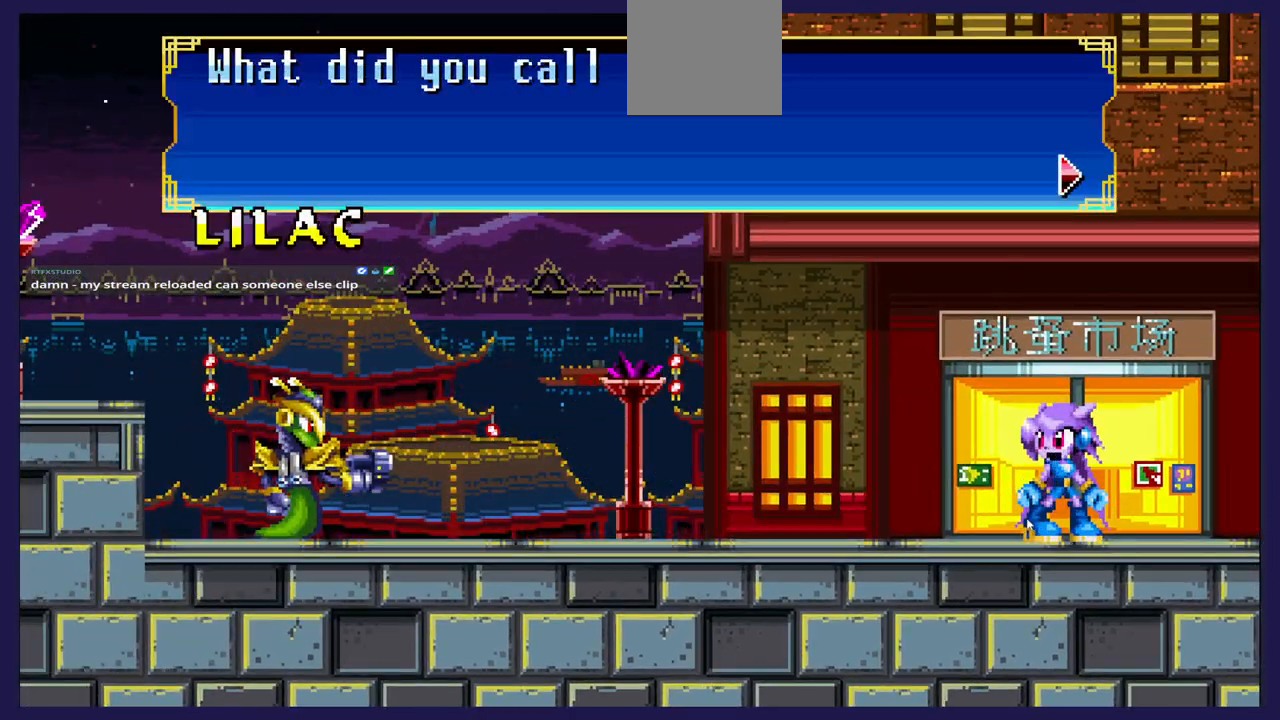
{"buttons": [], "left_stick": "center", "right_stick": "center", "events": []}
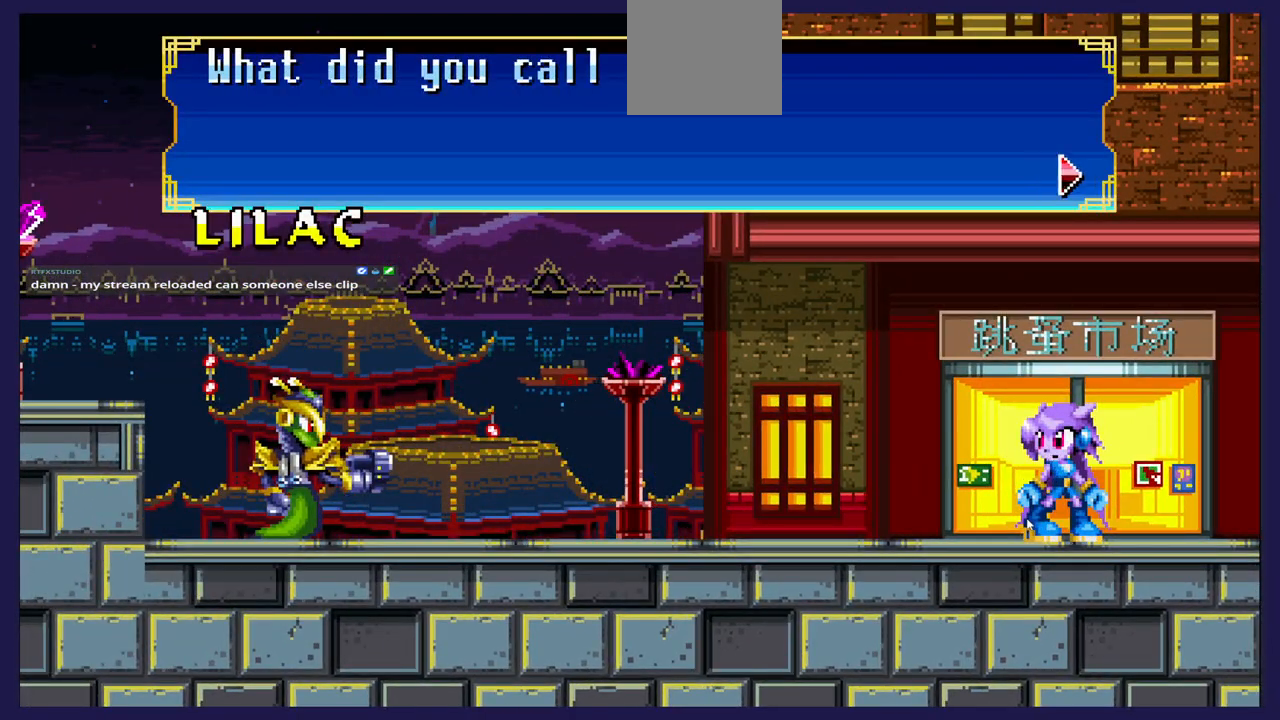
{"buttons": [], "left_stick": "center", "right_stick": "center", "events": []}
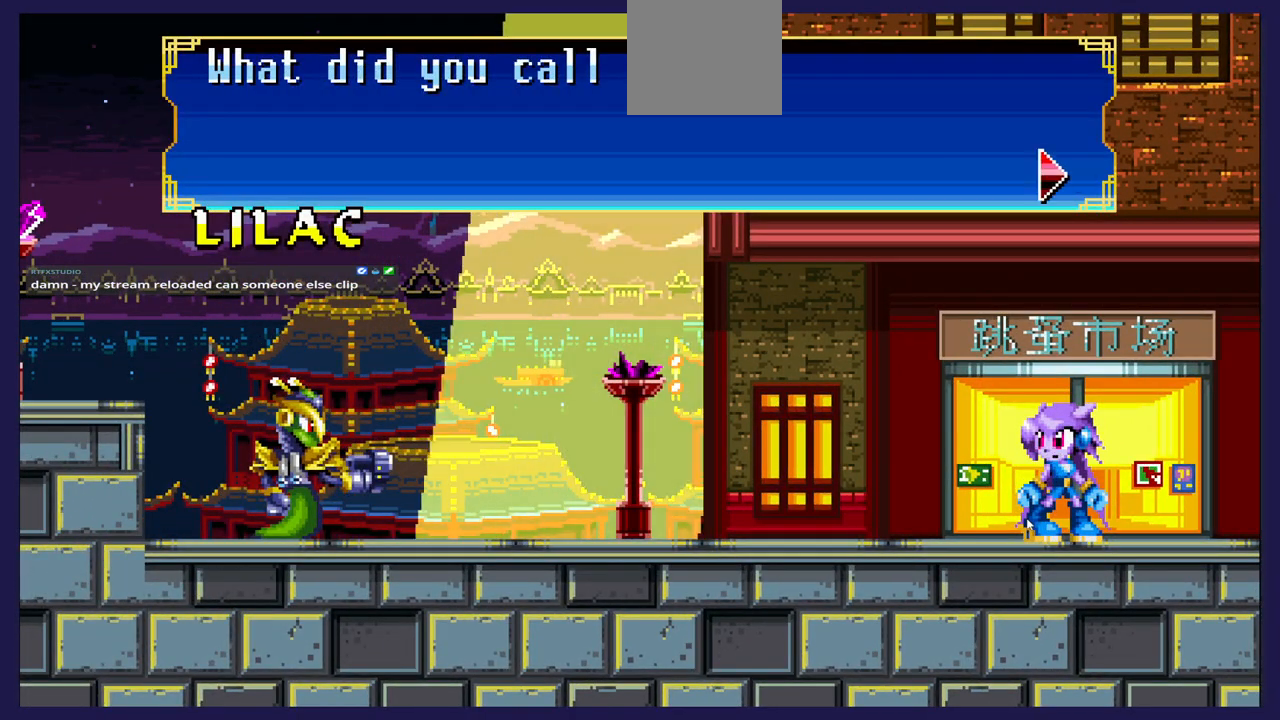
{"buttons": [], "left_stick": "center", "right_stick": "center", "events": []}
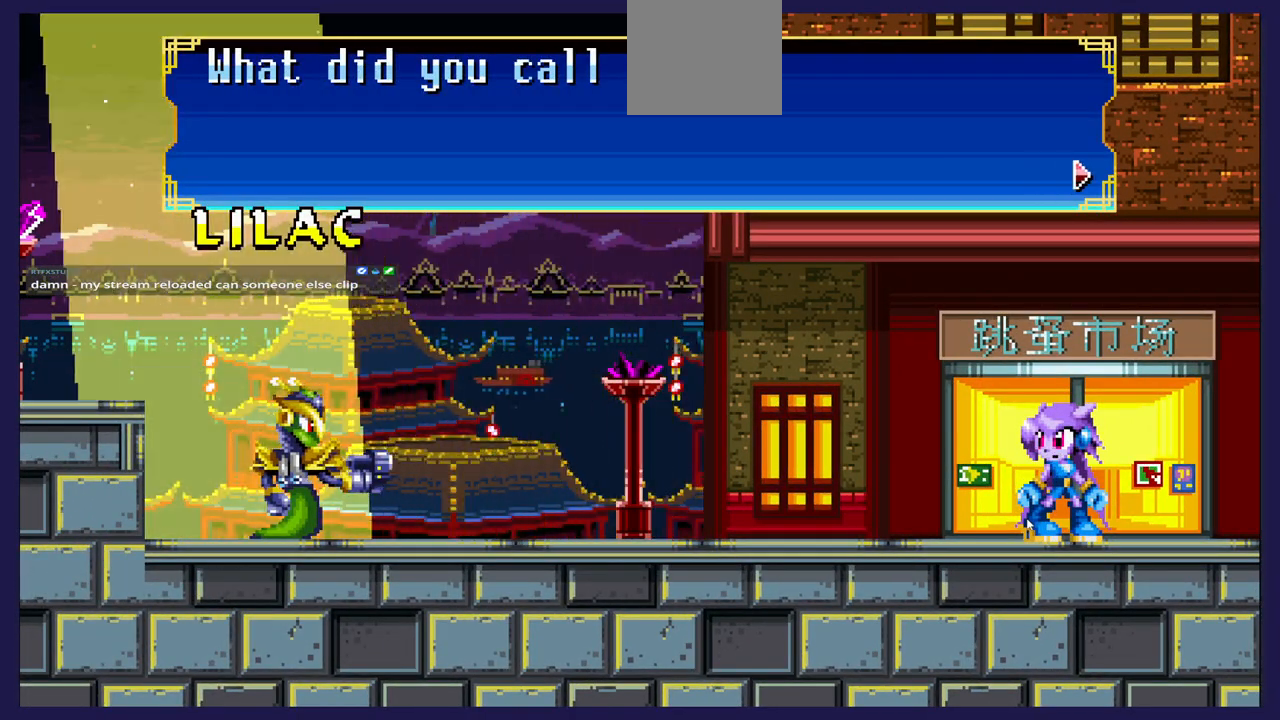
{"buttons": [], "left_stick": "center", "right_stick": "center", "events": [[133, "A", "down"], [217, "A", "up"]]}